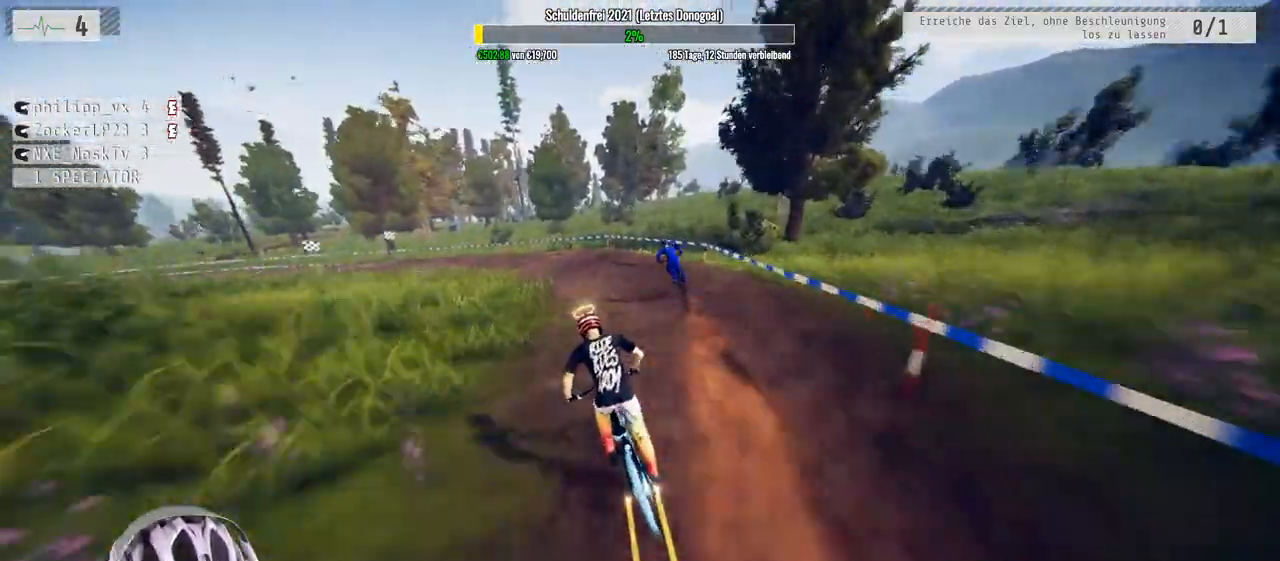
Gameplay with a controller (Xbox layout); each line is a JSON object with the inputs held at the frame after it (dt_ms = milliseconds from this image to that frame). "events" lists button and stick changes between this image and that frame as [ms after this image, input, new state], when the widget could be followed in between.
{"dt_ms": 500, "buttons": ["R2"], "left_stick": "left", "right_stick": "center", "events": [[333, "left_stick", "left"]]}
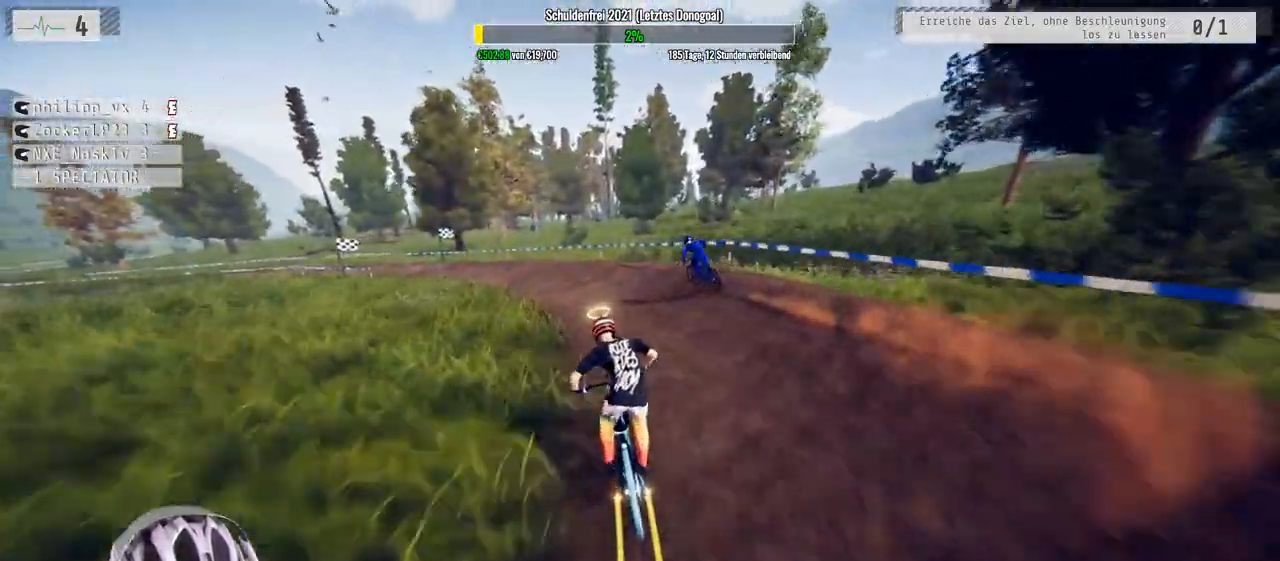
{"dt_ms": 500, "buttons": ["R2"], "left_stick": "left", "right_stick": "center", "events": [[17, "left_stick", "center"], [150, "left_stick", "left"]]}
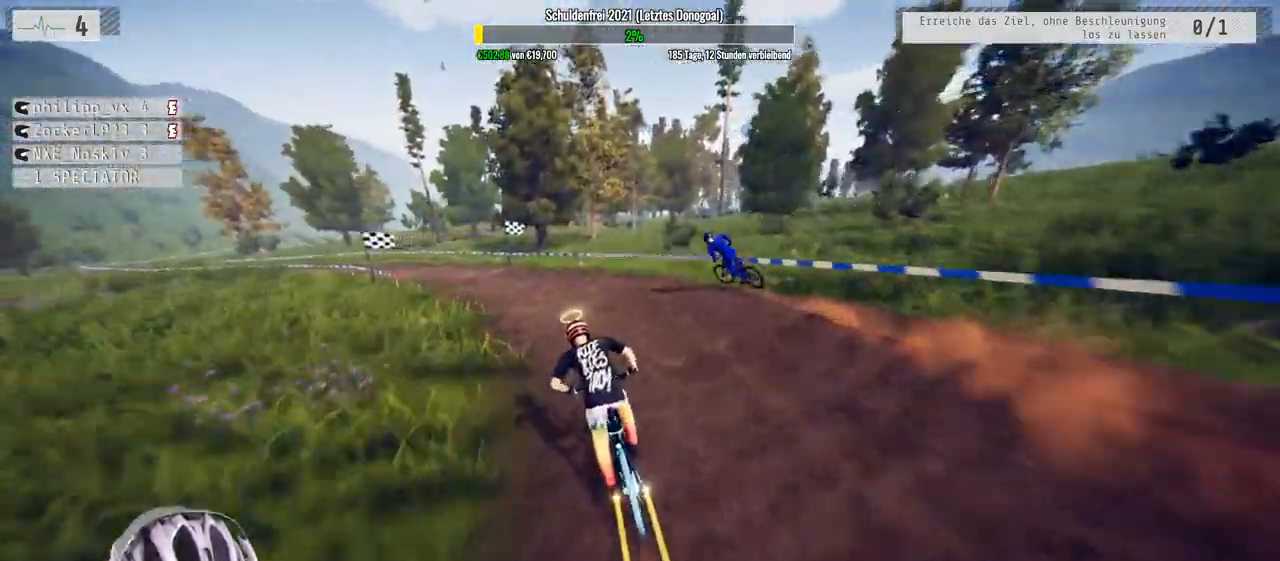
{"dt_ms": 500, "buttons": ["R2"], "left_stick": "left", "right_stick": "down", "events": [[467, "right_stick", "down"]]}
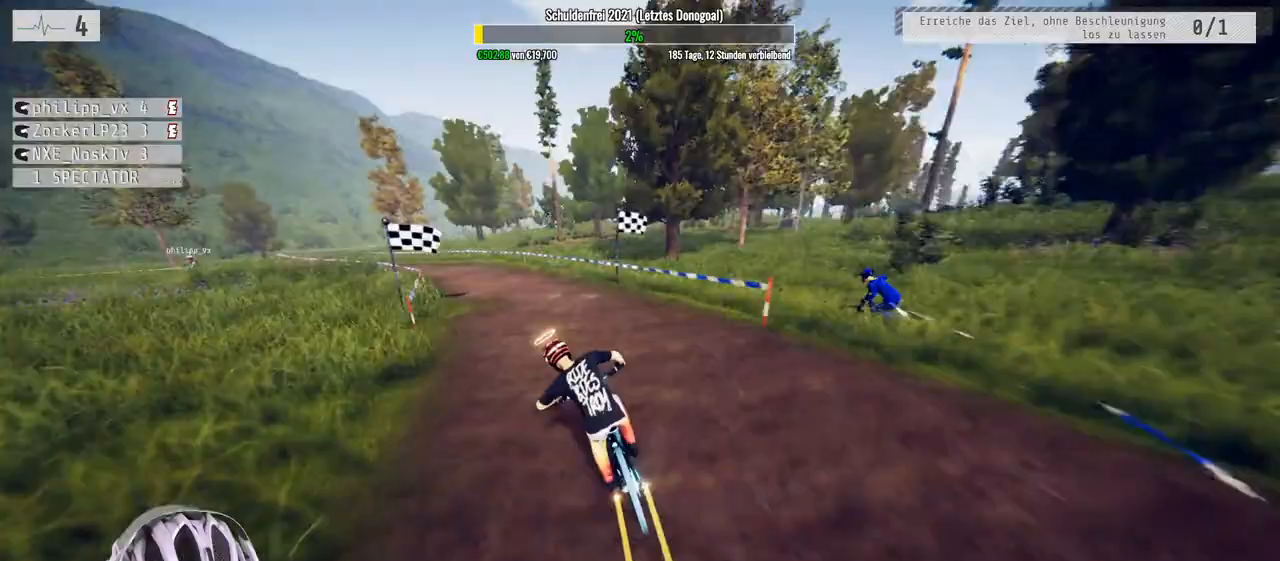
{"dt_ms": 500, "buttons": ["R2"], "left_stick": "down-left", "right_stick": "down", "events": [[467, "left_stick", "down-left"]]}
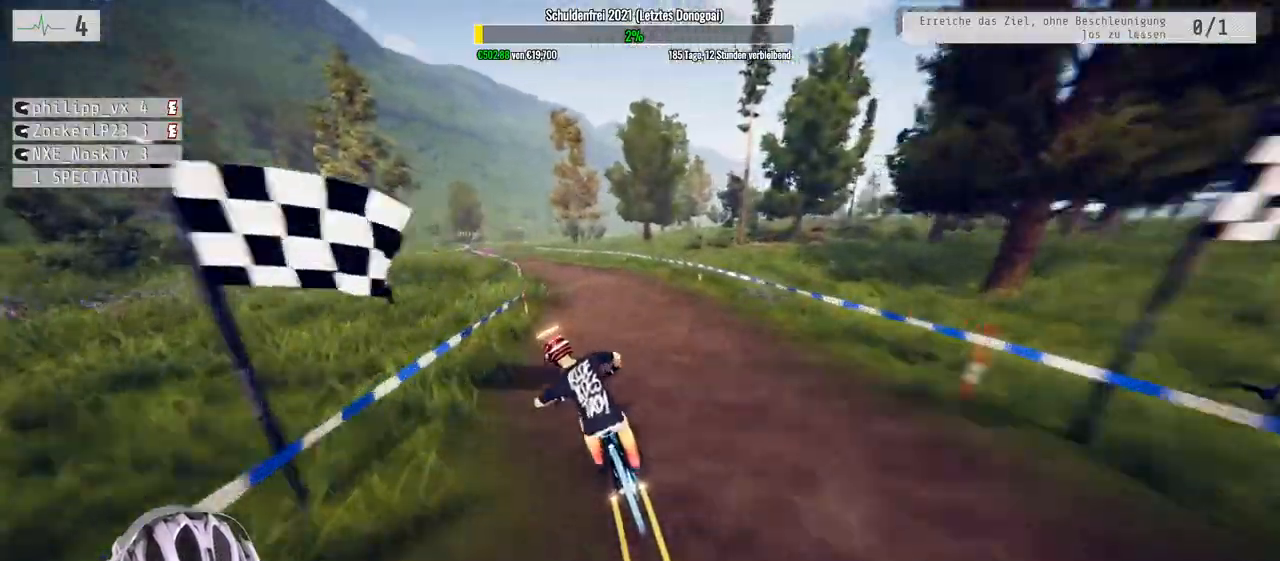
{"dt_ms": 500, "buttons": ["R2"], "left_stick": "left", "right_stick": "down", "events": [[300, "left_stick", "left"]]}
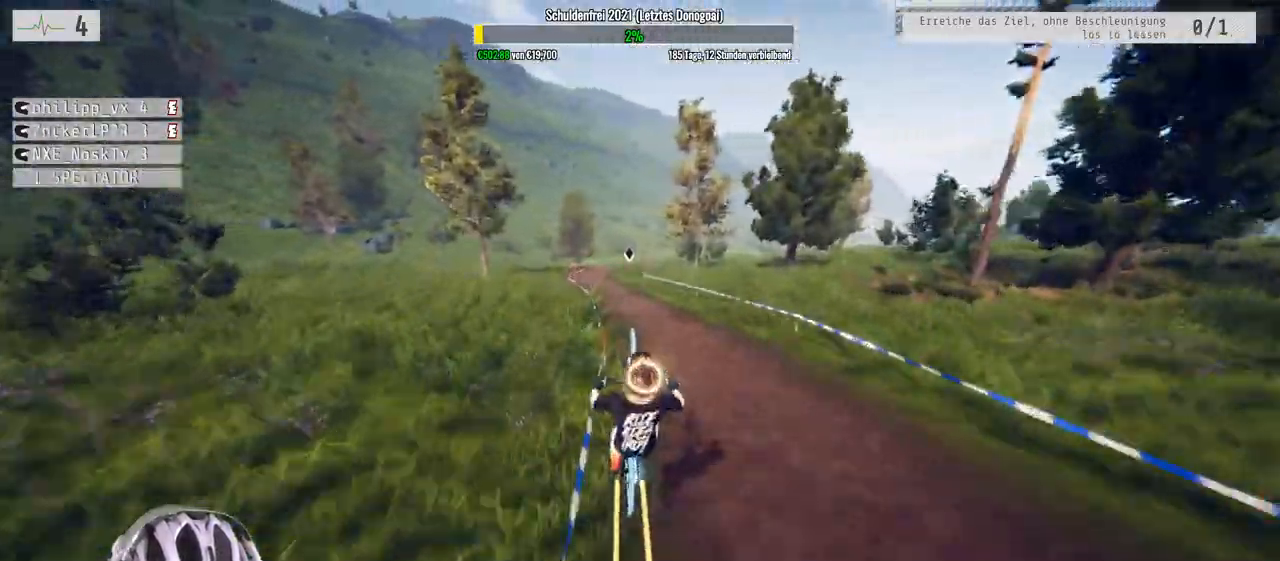
{"dt_ms": 500, "buttons": ["R2"], "left_stick": "up-left", "right_stick": "down", "events": [[117, "left_stick", "up-left"]]}
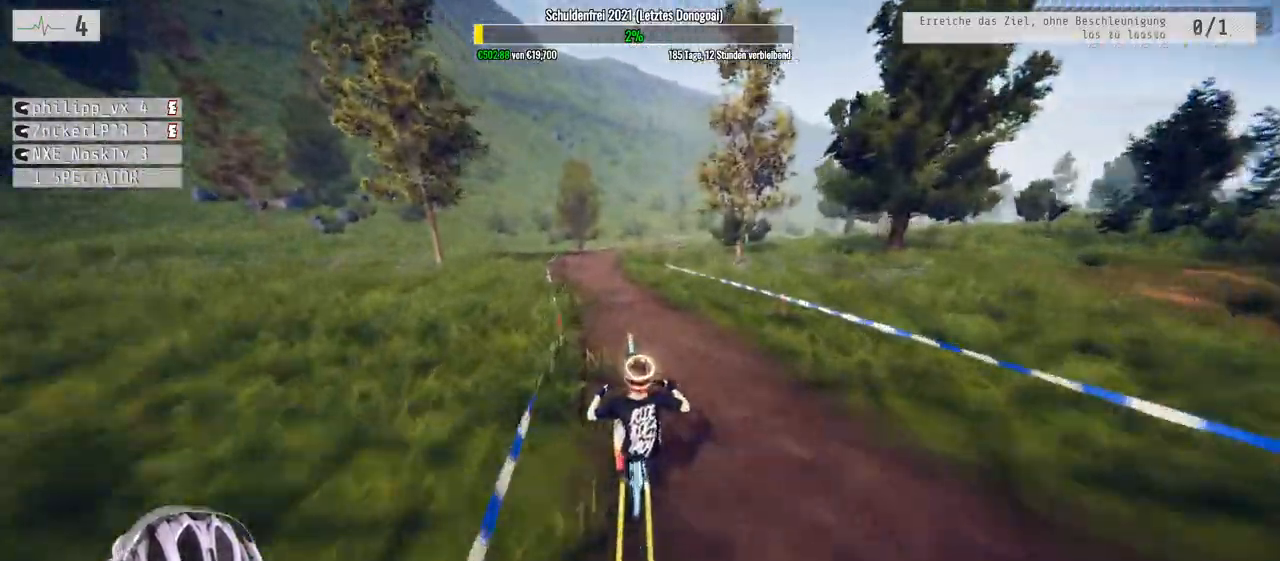
{"dt_ms": 500, "buttons": ["R2"], "left_stick": "left", "right_stick": "down", "events": [[500, "left_stick", "left"]]}
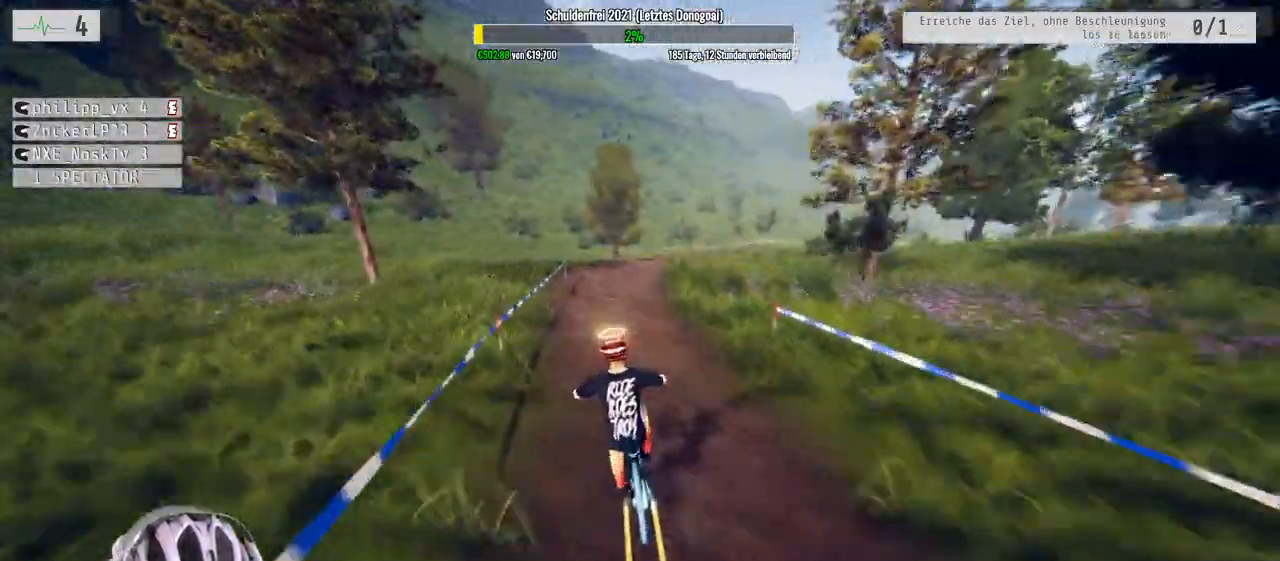
{"dt_ms": 500, "buttons": ["R2"], "left_stick": "right", "right_stick": "down", "events": [[200, "left_stick", "up-left"], [317, "left_stick", "right"]]}
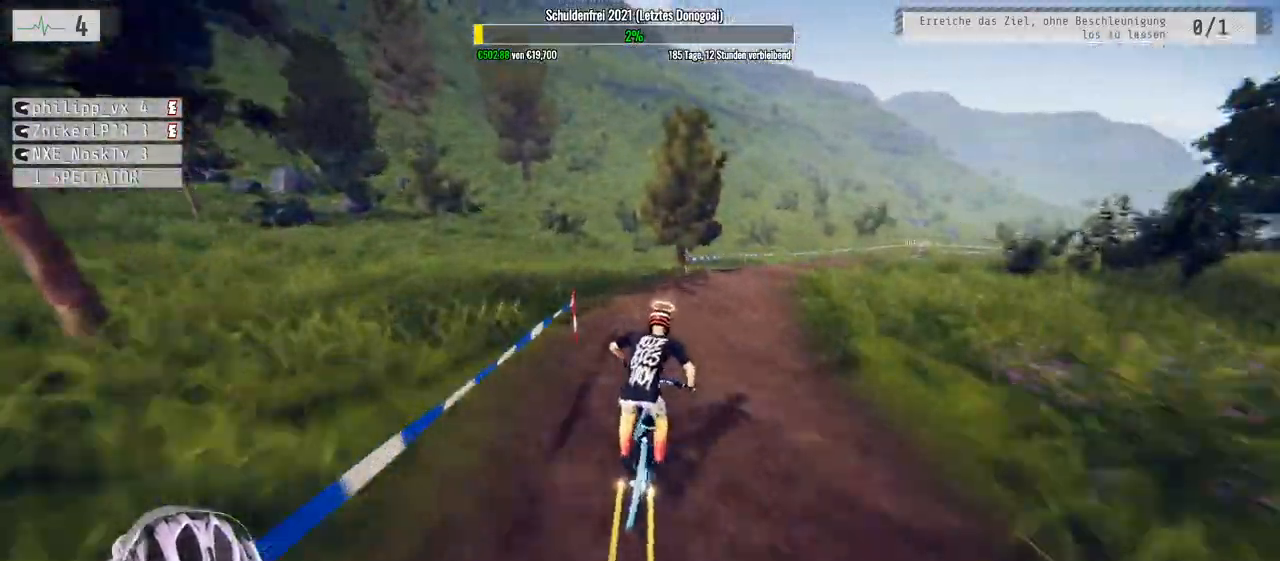
{"dt_ms": 500, "buttons": ["R2"], "left_stick": "right", "right_stick": "down", "events": [[100, "left_stick", "up-left"], [467, "left_stick", "right"]]}
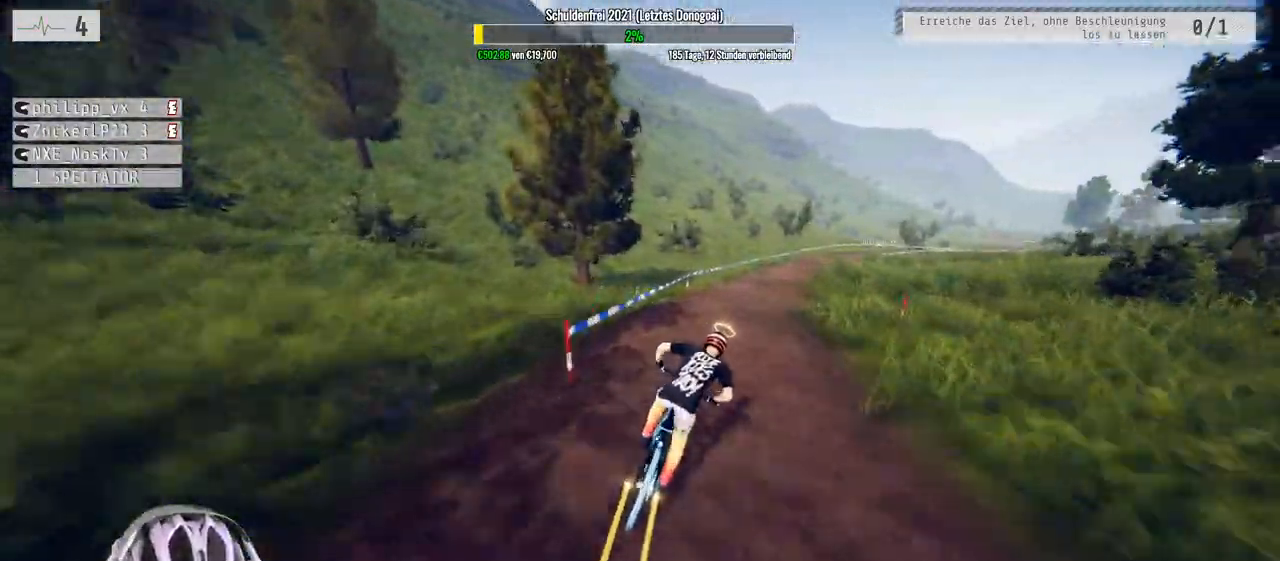
{"dt_ms": 500, "buttons": ["R2"], "left_stick": "down", "right_stick": "down", "events": [[433, "left_stick", "down"]]}
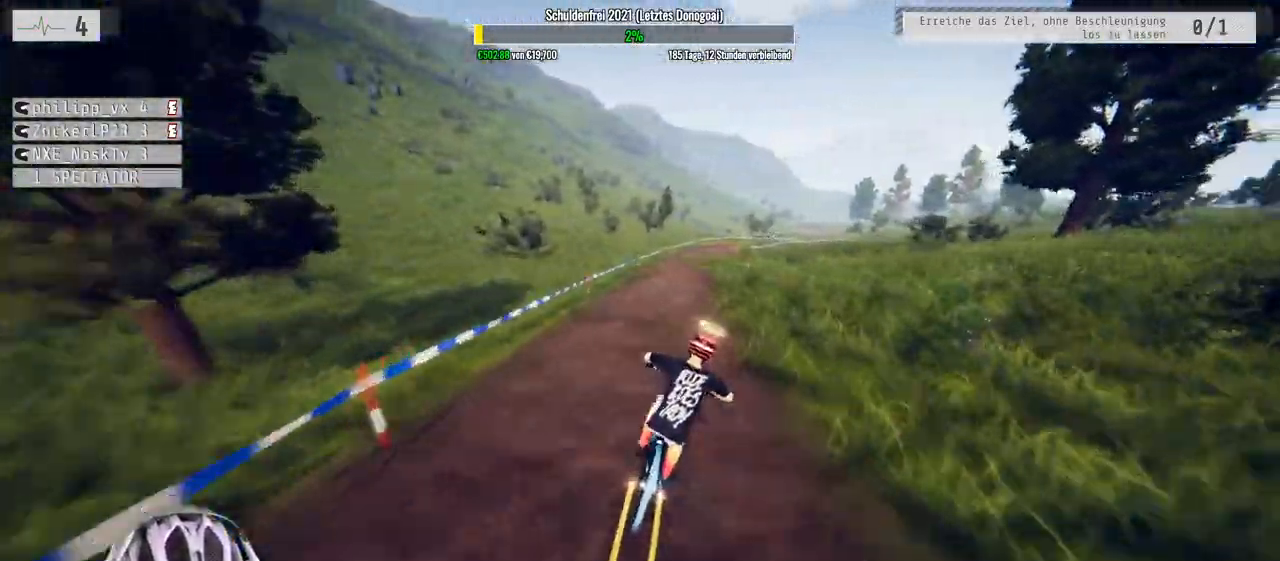
{"dt_ms": 1000, "buttons": ["R2"], "left_stick": "center", "right_stick": "down"}
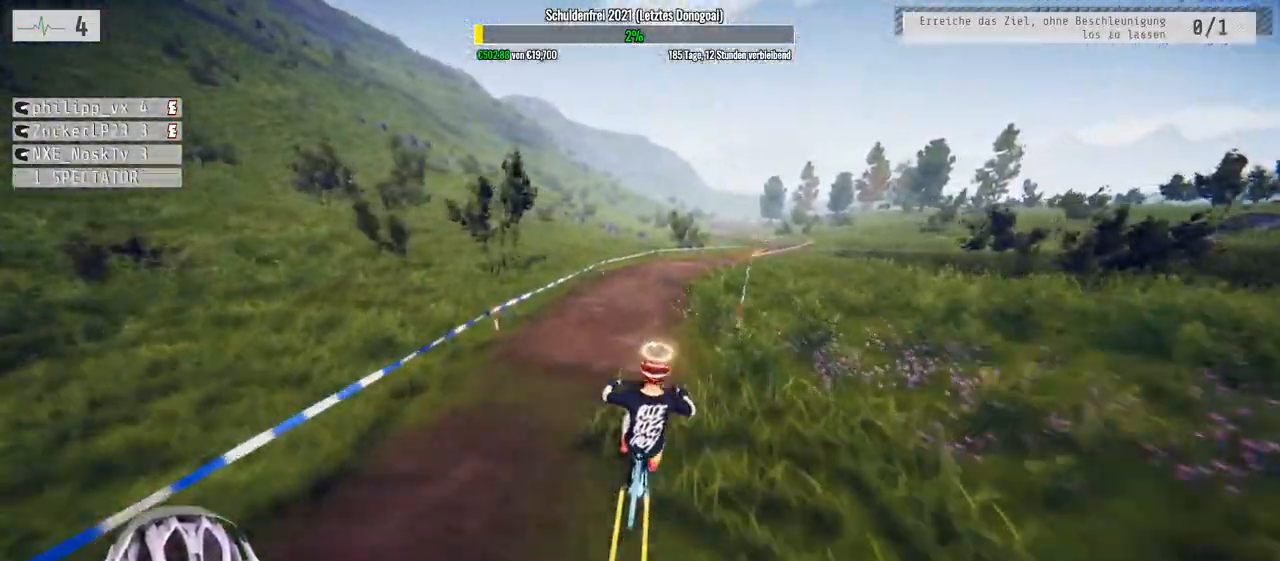
{"dt_ms": 500, "buttons": ["R2"], "left_stick": "up", "right_stick": "down", "events": [[67, "left_stick", "down-right"], [300, "left_stick", "right"], [467, "left_stick", "up"]]}
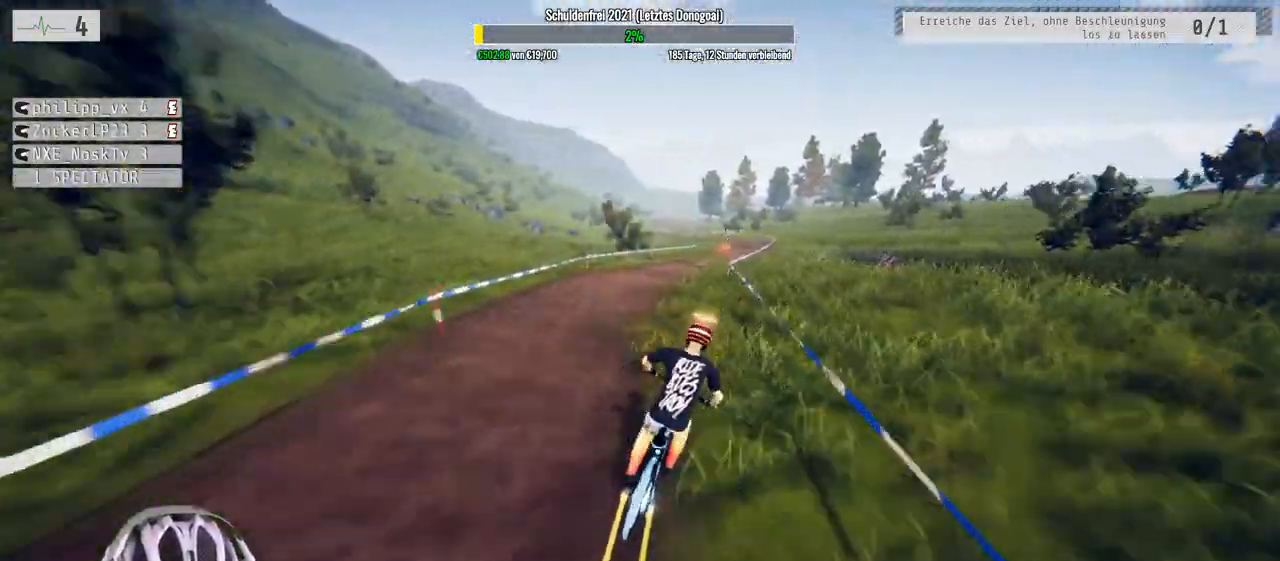
{"dt_ms": 500, "buttons": ["R2"], "left_stick": "left", "right_stick": "down", "events": [[50, "left_stick", "left"]]}
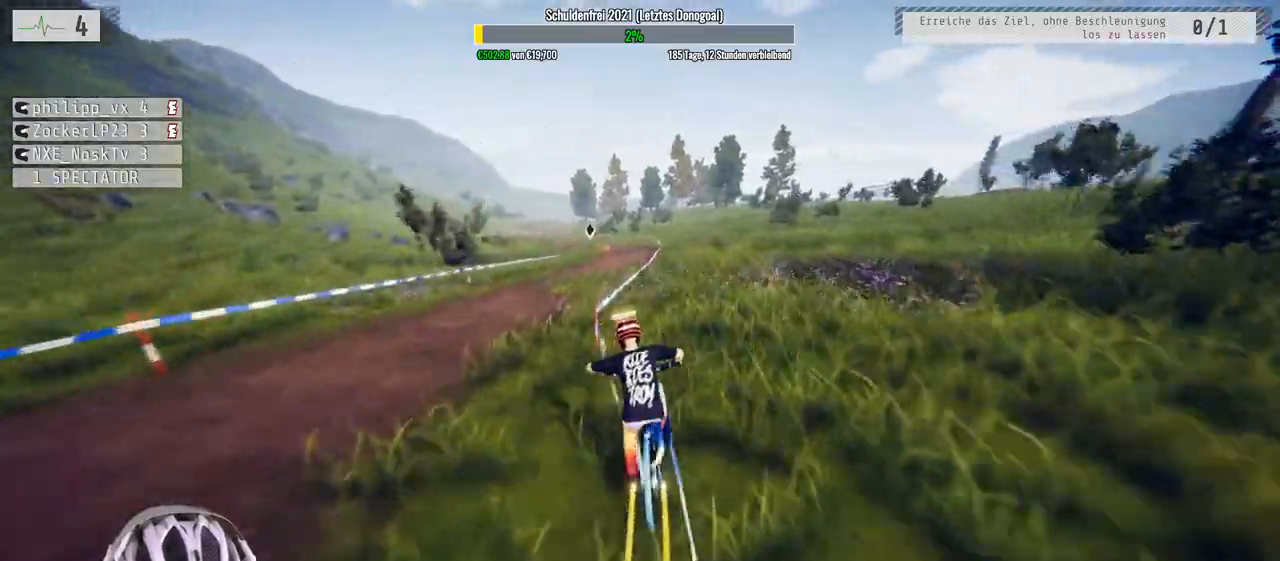
{"dt_ms": 500, "buttons": ["R2"], "left_stick": "down", "right_stick": "down", "events": [[400, "left_stick", "down"]]}
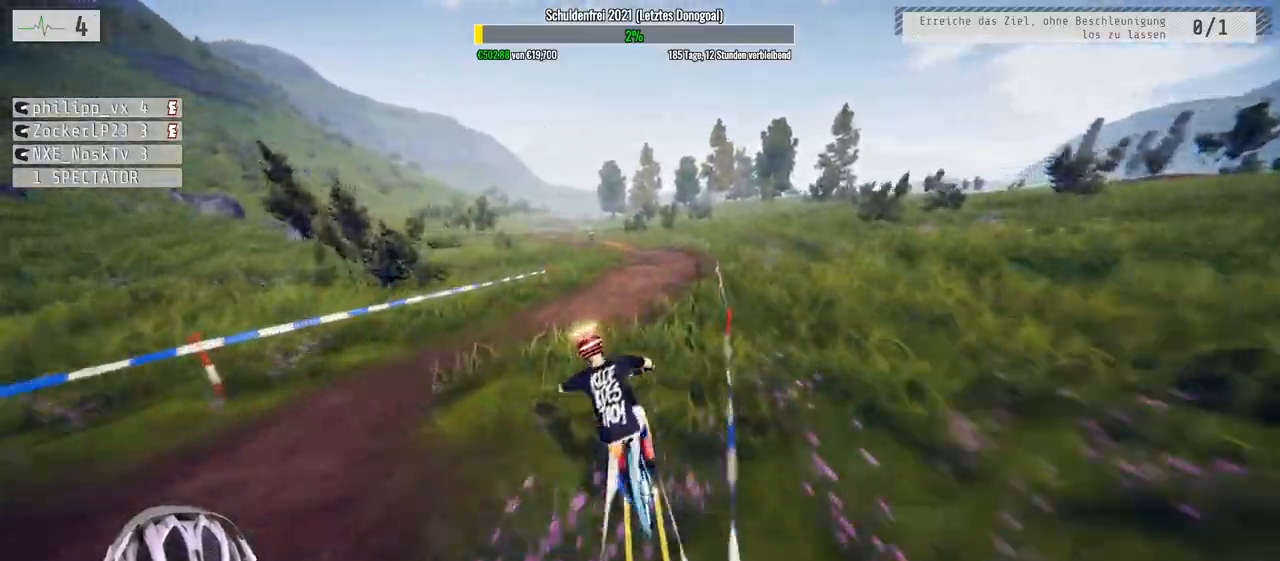
{"dt_ms": 500, "buttons": ["R2"], "left_stick": "left", "right_stick": "down", "events": [[183, "left_stick", "left"]]}
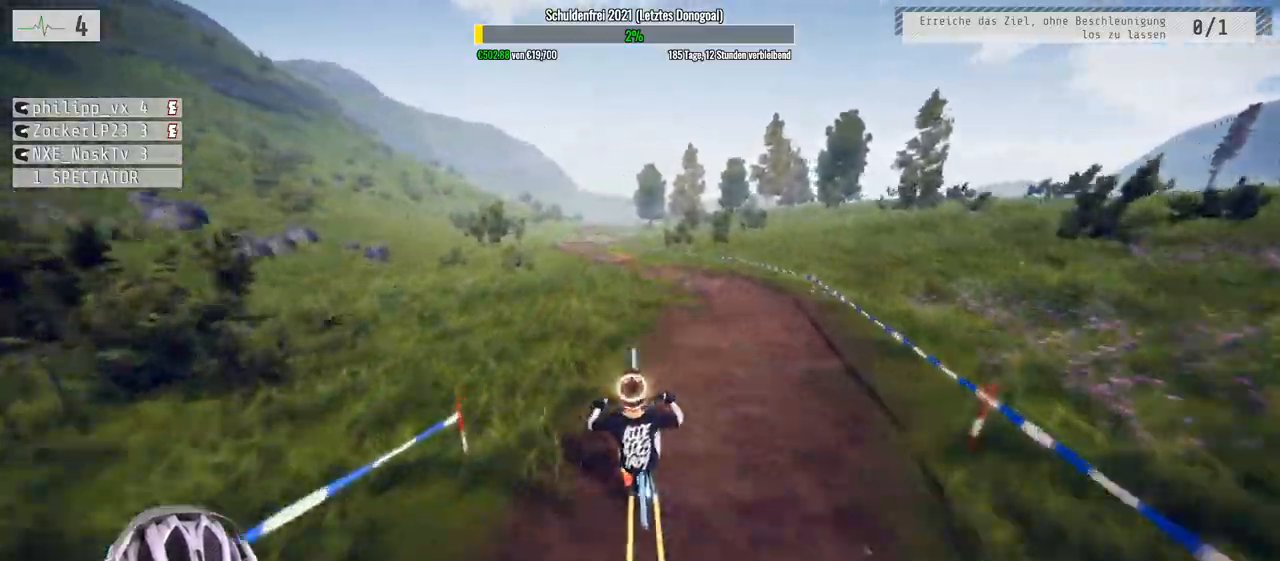
{"dt_ms": 500, "buttons": ["R2"], "left_stick": "up", "right_stick": "down", "events": [[467, "left_stick", "up"]]}
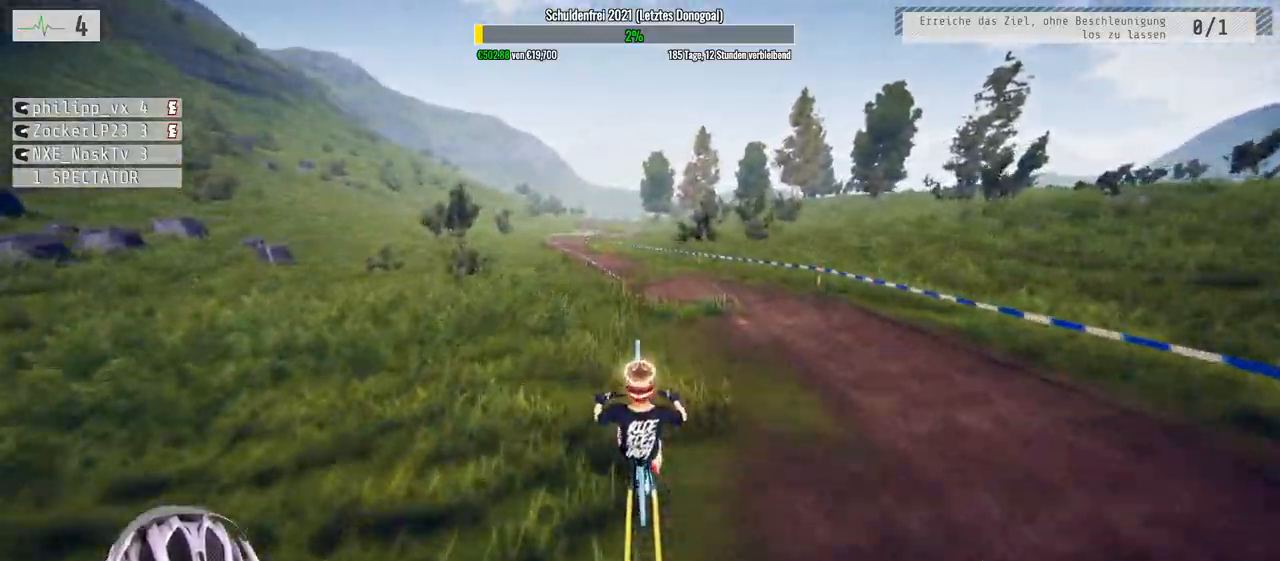
{"dt_ms": 500, "buttons": ["R2"], "left_stick": "left", "right_stick": "down", "events": [[50, "left_stick", "left"], [150, "left_stick", "down-left"], [317, "left_stick", "left"]]}
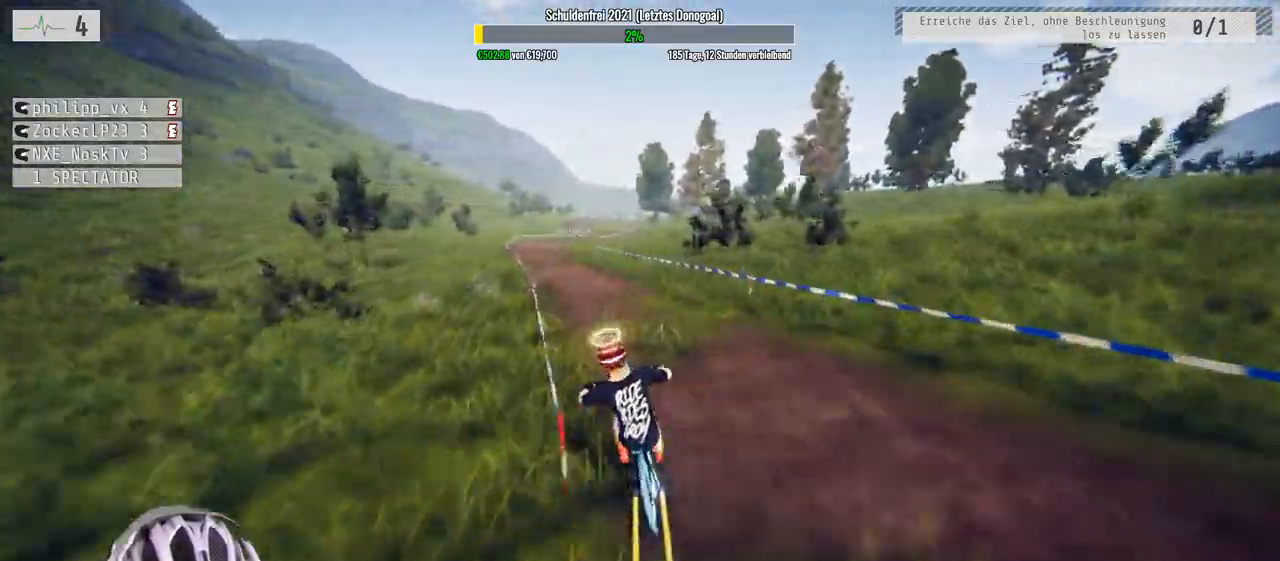
{"dt_ms": 500, "buttons": ["R2"], "left_stick": "right", "right_stick": "down", "events": [[433, "left_stick", "center"], [500, "left_stick", "right"]]}
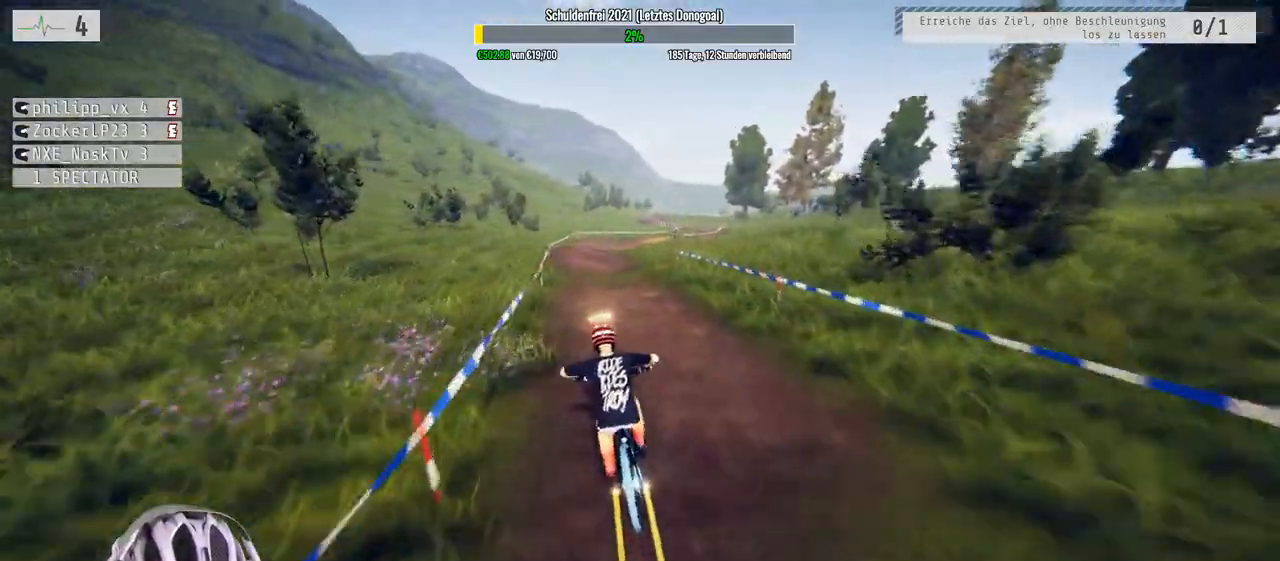
{"dt_ms": 500, "buttons": ["R2"], "left_stick": "left", "right_stick": "down", "events": [[117, "left_stick", "left"]]}
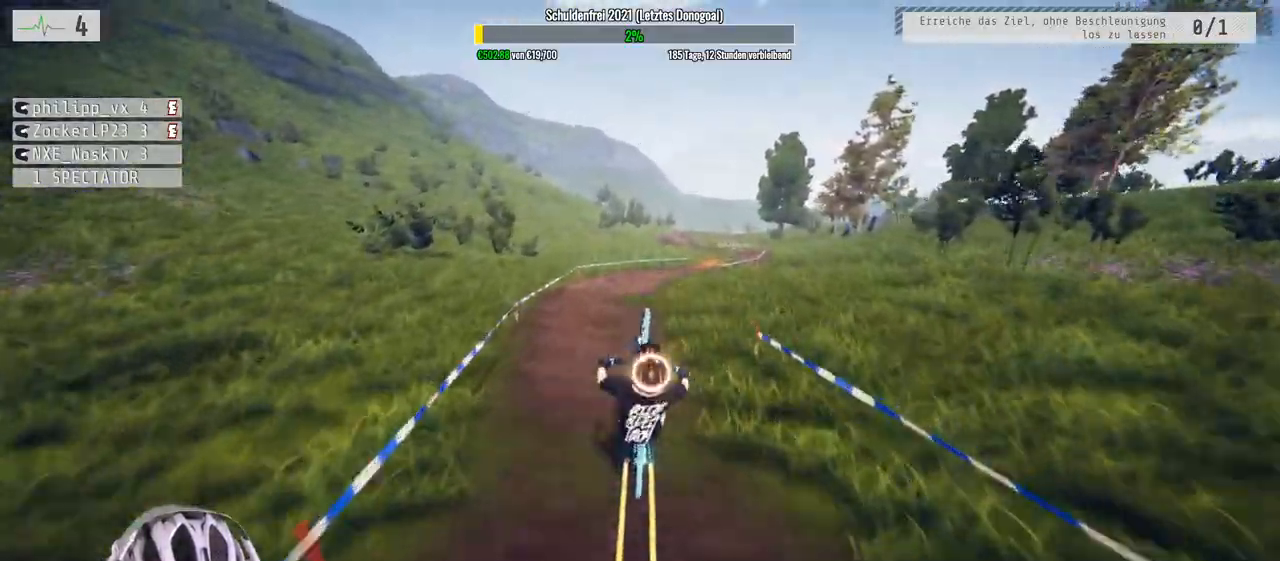
{"dt_ms": 500, "buttons": ["R2"], "left_stick": "up-right", "right_stick": "down", "events": [[333, "left_stick", "up-right"]]}
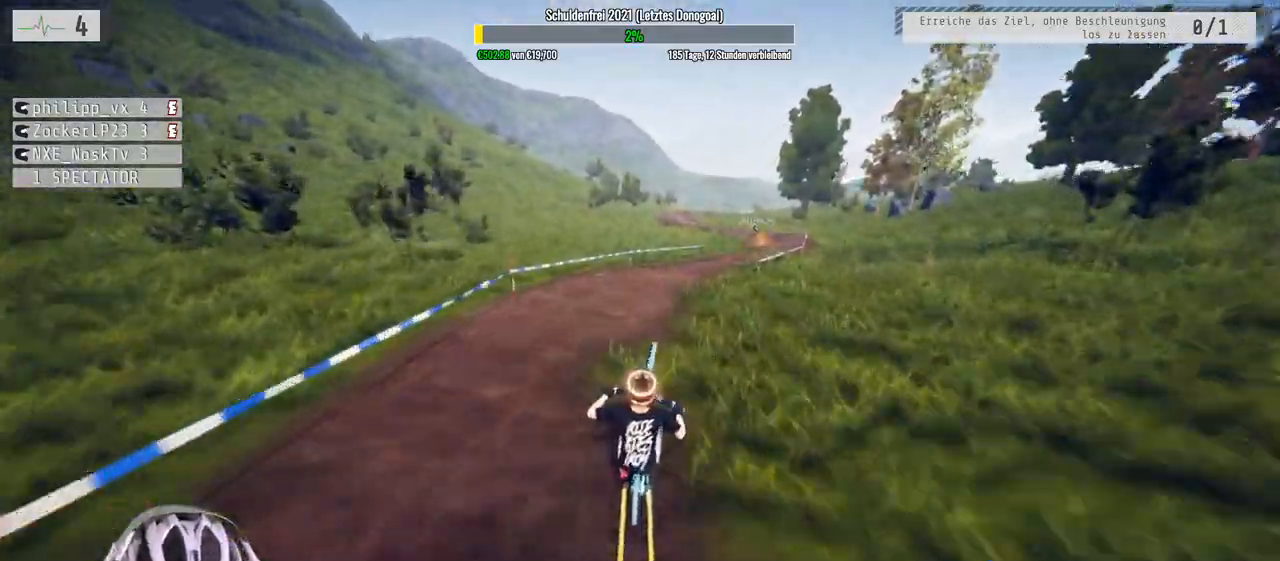
{"dt_ms": 500, "buttons": ["R2"], "left_stick": "right", "right_stick": "down", "events": [[17, "left_stick", "center"], [250, "left_stick", "down-right"], [483, "left_stick", "right"]]}
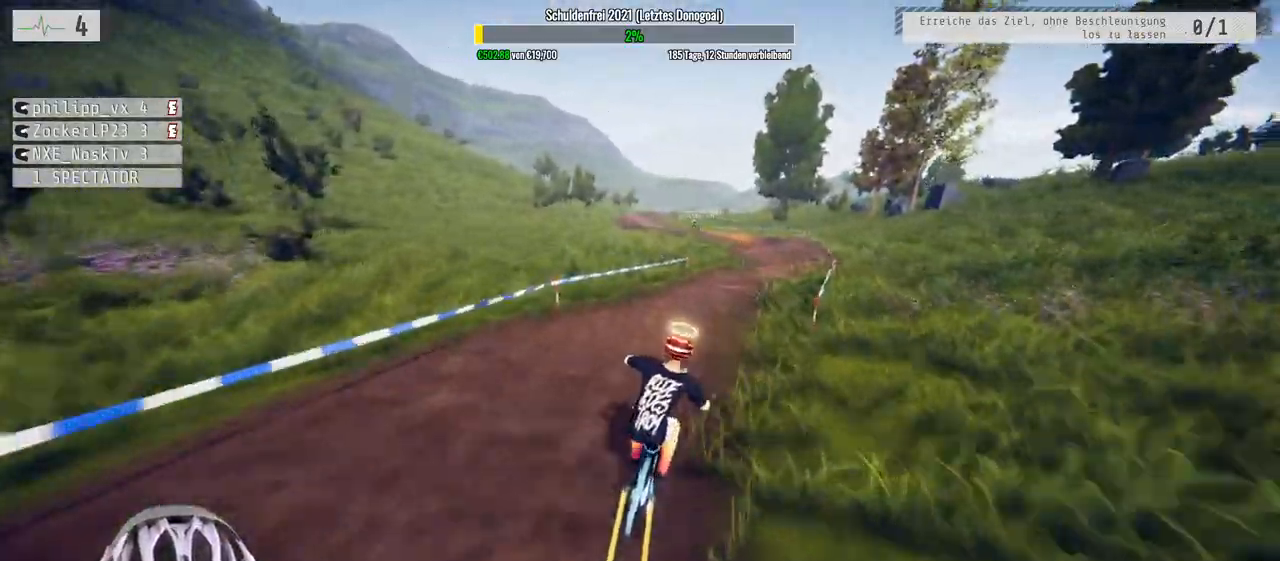
{"dt_ms": 500, "buttons": ["R2"], "left_stick": "left", "right_stick": "down", "events": [[300, "left_stick", "center"], [350, "left_stick", "left"]]}
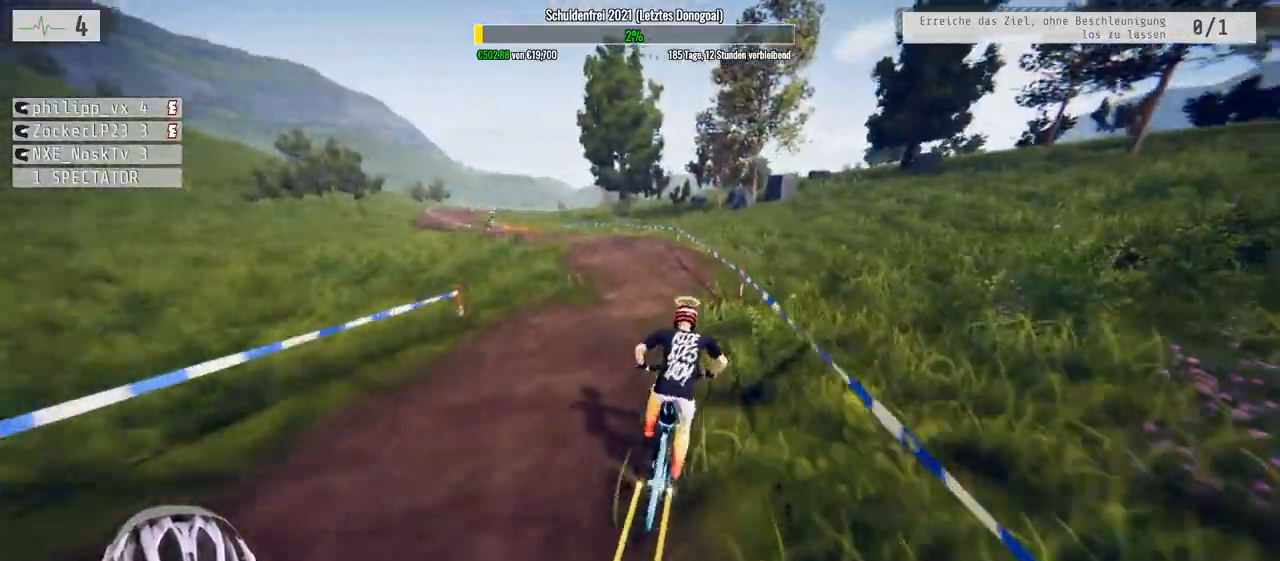
{"dt_ms": 500, "buttons": ["R2"], "left_stick": "left", "right_stick": "center", "events": [[133, "right_stick", "center"]]}
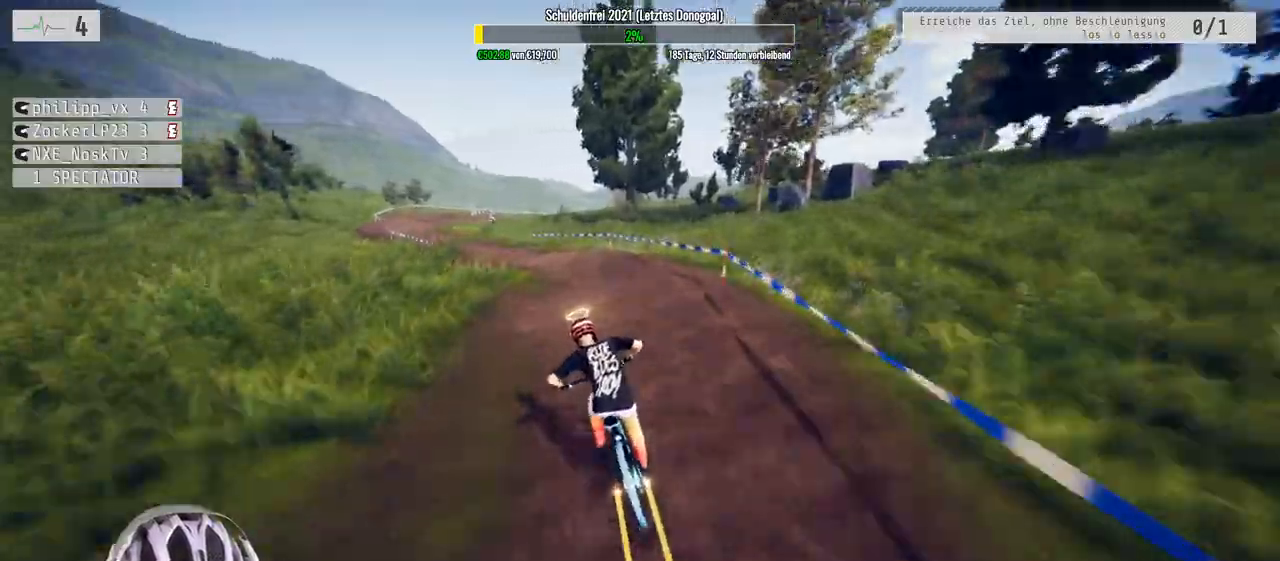
{"dt_ms": 500, "buttons": ["R2"], "left_stick": "left", "right_stick": "center", "events": []}
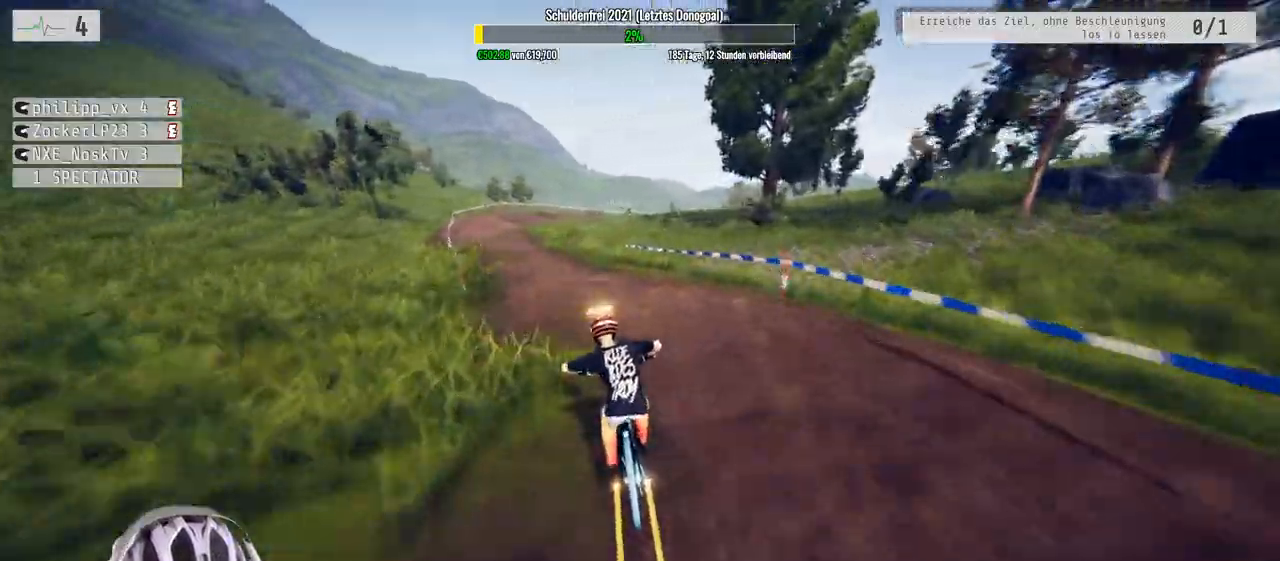
{"dt_ms": 500, "buttons": ["R2"], "left_stick": "left", "right_stick": "center", "events": []}